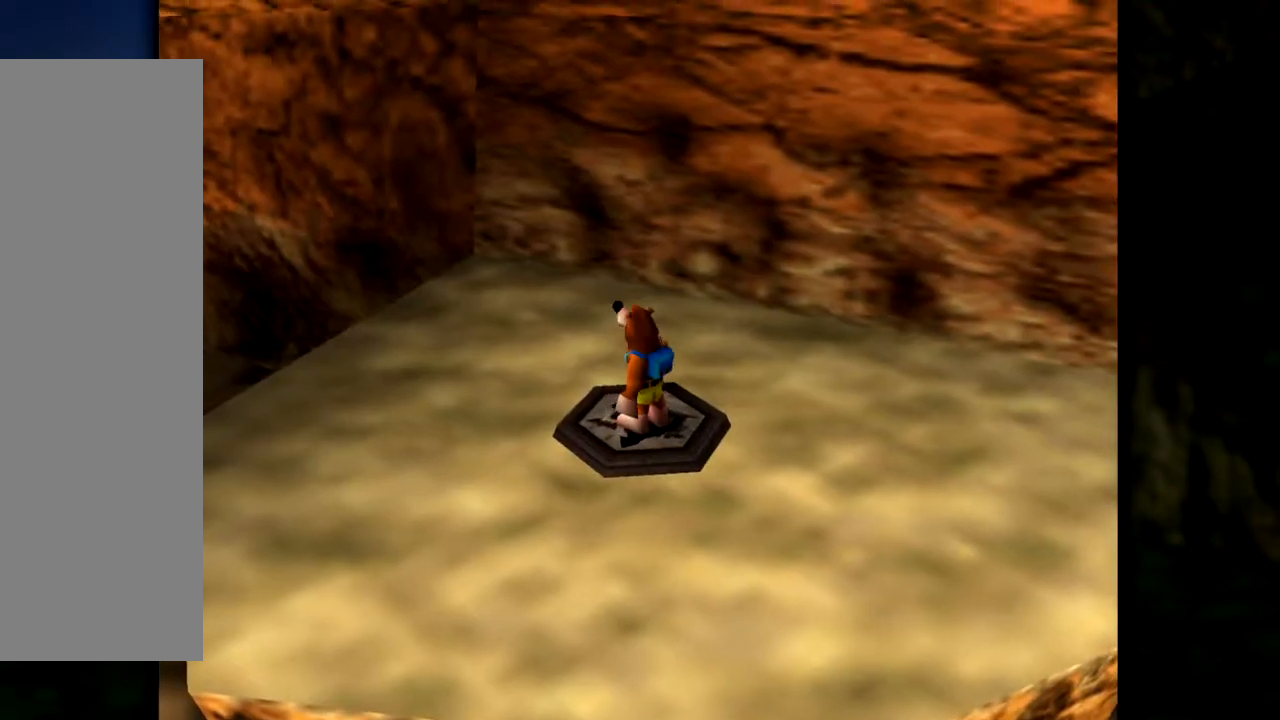
Gameplay with a controller (Nintendo layout); each line is a JSON object with the inputs held at the frame after it. "events" lists button and stick changes between this image and that frame as [ms after this image, input, new state], when the widget could be followed in between. Not read: L1 L3 R3.
{"buttons": ["C_LEFT"], "left_stick": "left", "events": [[383, "left_stick", "left"], [467, "C_LEFT", "down"]]}
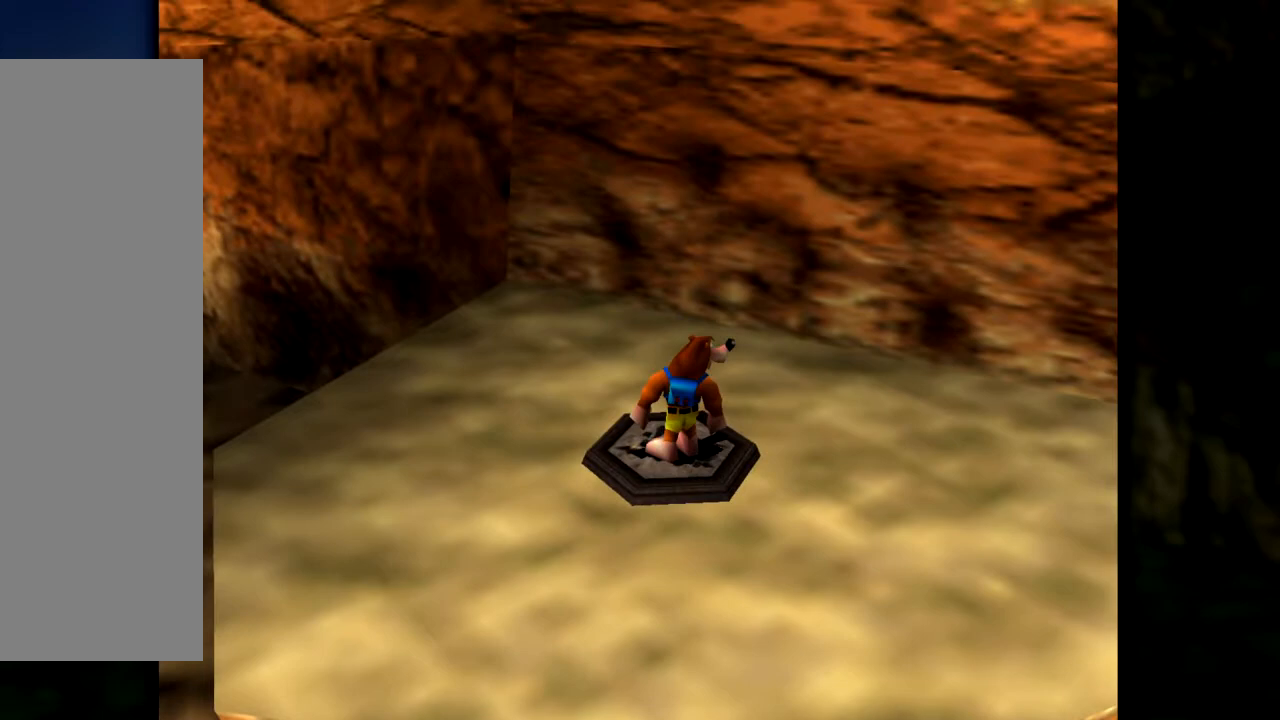
{"buttons": ["C_LEFT"], "left_stick": "up-right", "events": [[151, "C_LEFT", "up"], [167, "left_stick", "up-left"], [334, "left_stick", "up-right"], [451, "C_LEFT", "down"]]}
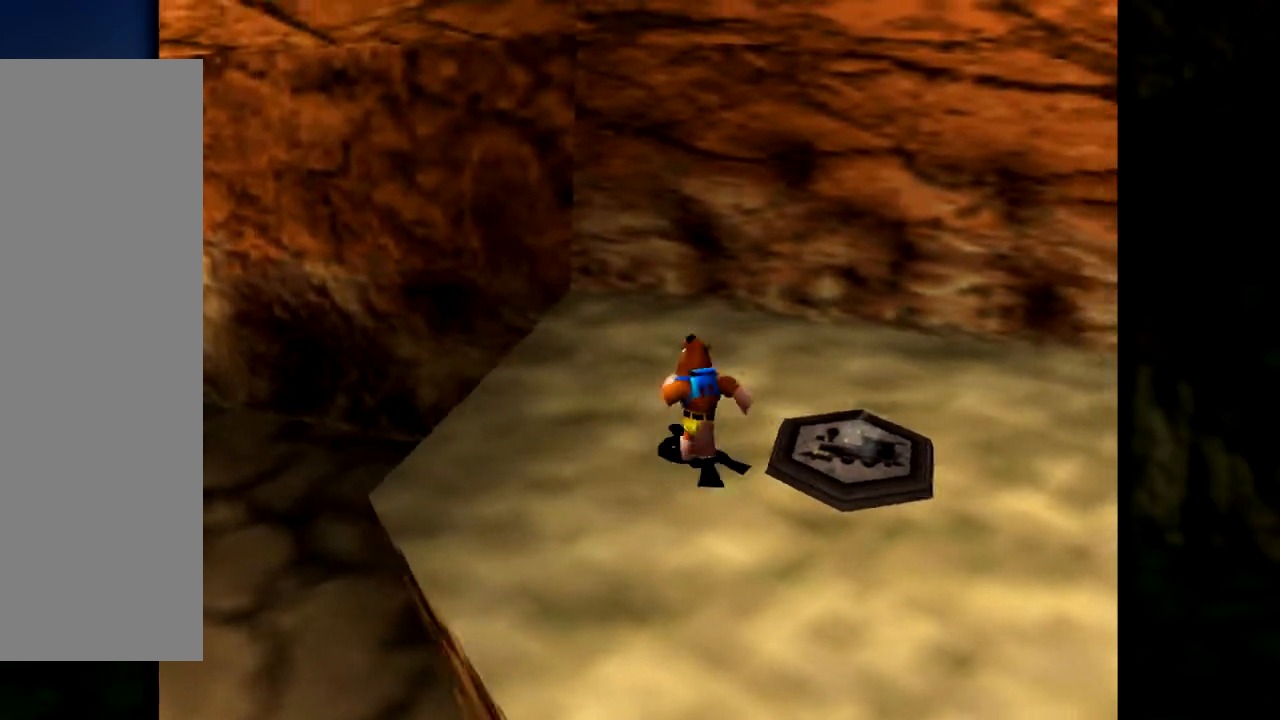
{"buttons": [], "left_stick": "right", "events": [[67, "C_LEFT", "up"], [183, "C_LEFT", "down"], [284, "C_LEFT", "up"], [284, "left_stick", "right"], [400, "C_LEFT", "down"], [500, "C_LEFT", "up"]]}
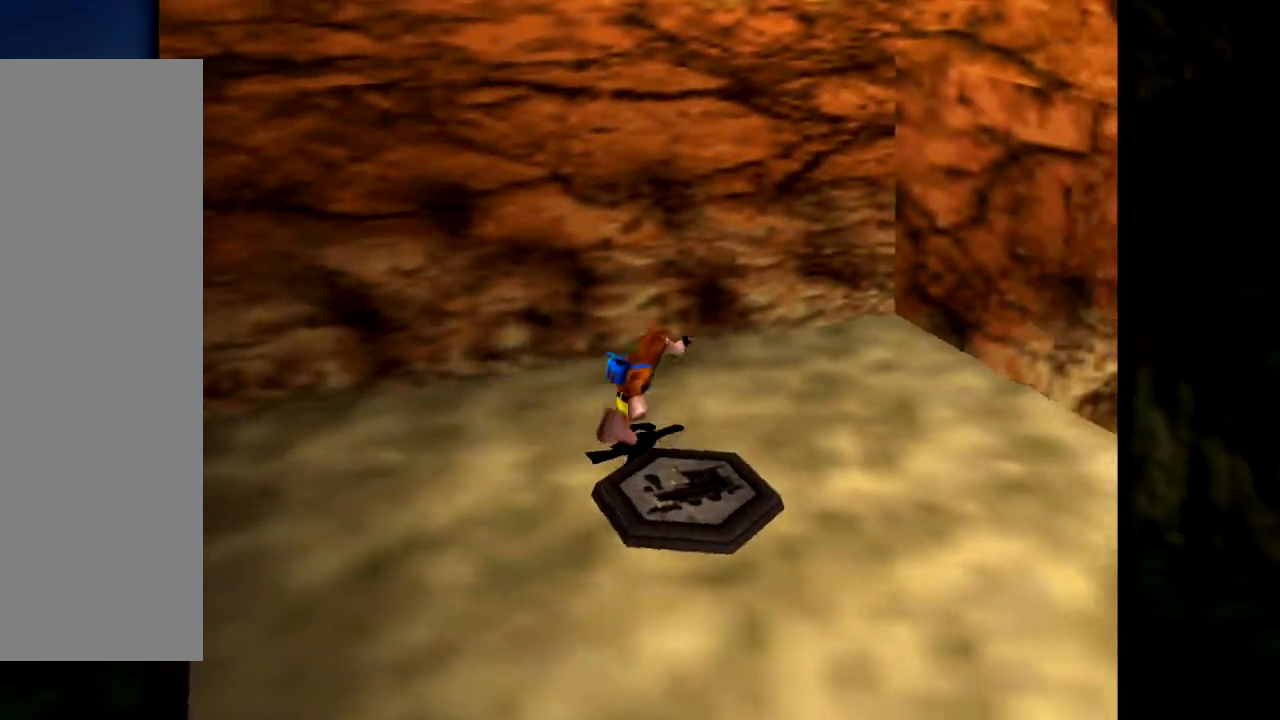
{"buttons": [], "left_stick": "up-left", "events": [[167, "left_stick", "up-right"], [317, "C_RIGHT", "down"], [451, "C_RIGHT", "up"], [468, "left_stick", "up-left"]]}
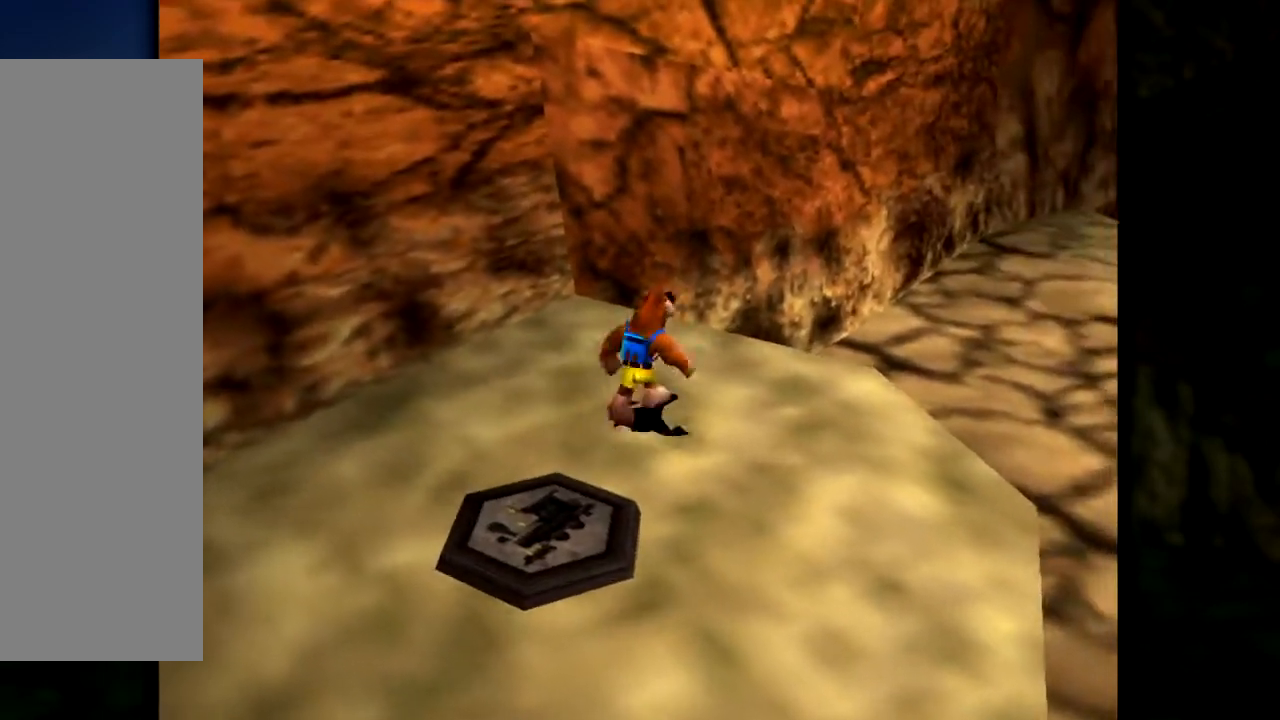
{"buttons": [], "left_stick": "left", "events": [[67, "C_RIGHT", "down"], [150, "C_RIGHT", "up"], [200, "left_stick", "left"], [234, "C_RIGHT", "down"], [334, "C_RIGHT", "up"], [400, "C_RIGHT", "down"], [500, "C_RIGHT", "up"]]}
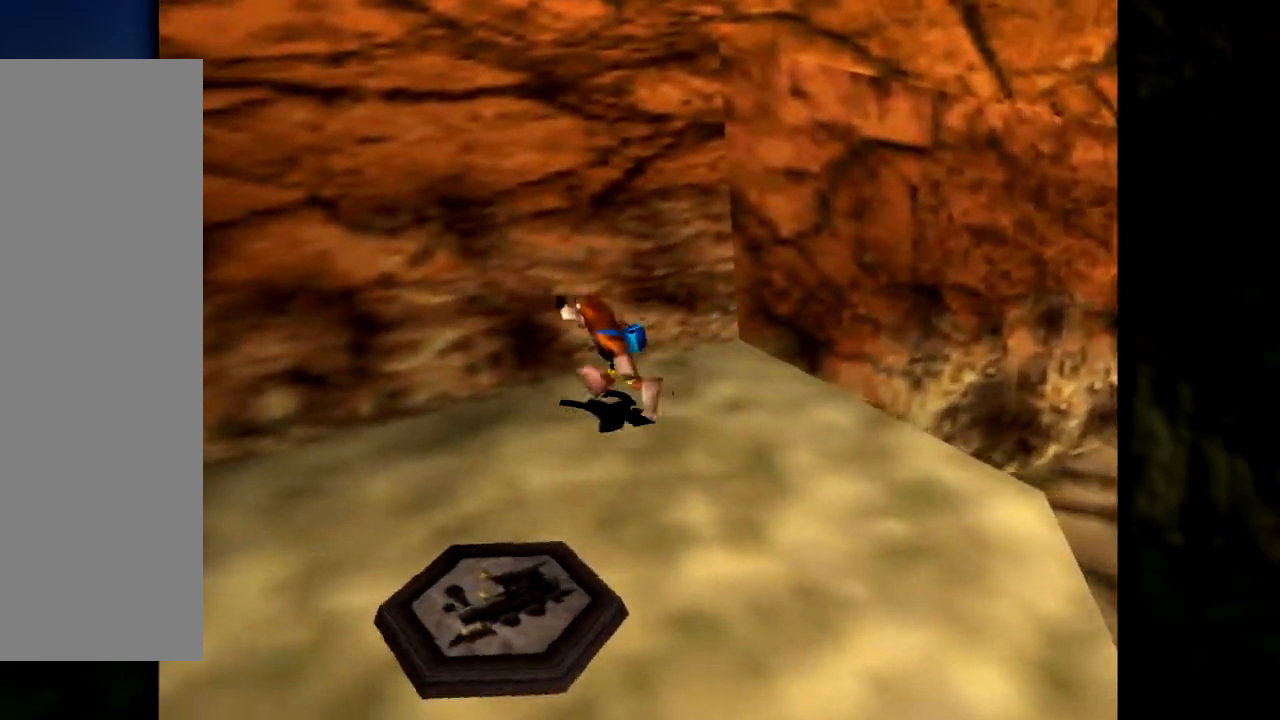
{"buttons": [], "left_stick": "up-right", "events": [[84, "C_RIGHT", "down"], [167, "C_RIGHT", "up"], [267, "C_RIGHT", "down"], [317, "C_RIGHT", "up"], [401, "left_stick", "up"], [451, "left_stick", "up-right"]]}
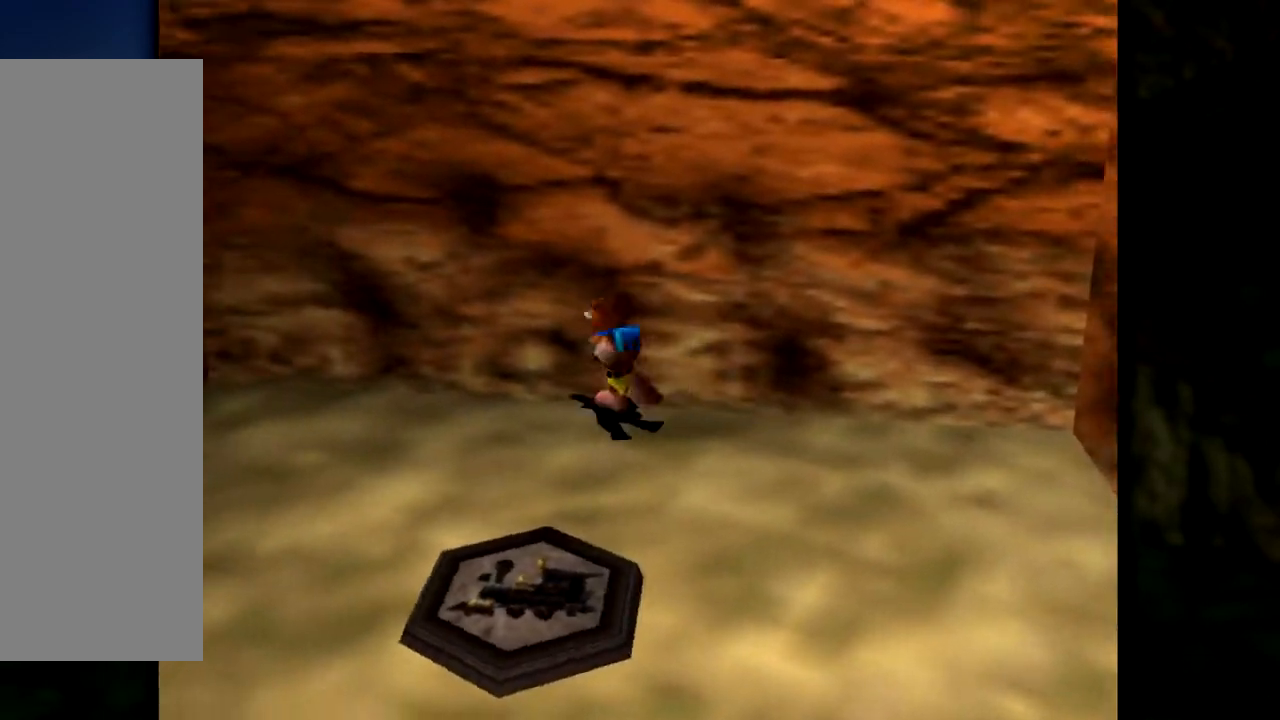
{"buttons": [], "left_stick": "up", "events": [[67, "C_LEFT", "down"], [133, "C_LEFT", "up"], [234, "left_stick", "up"]]}
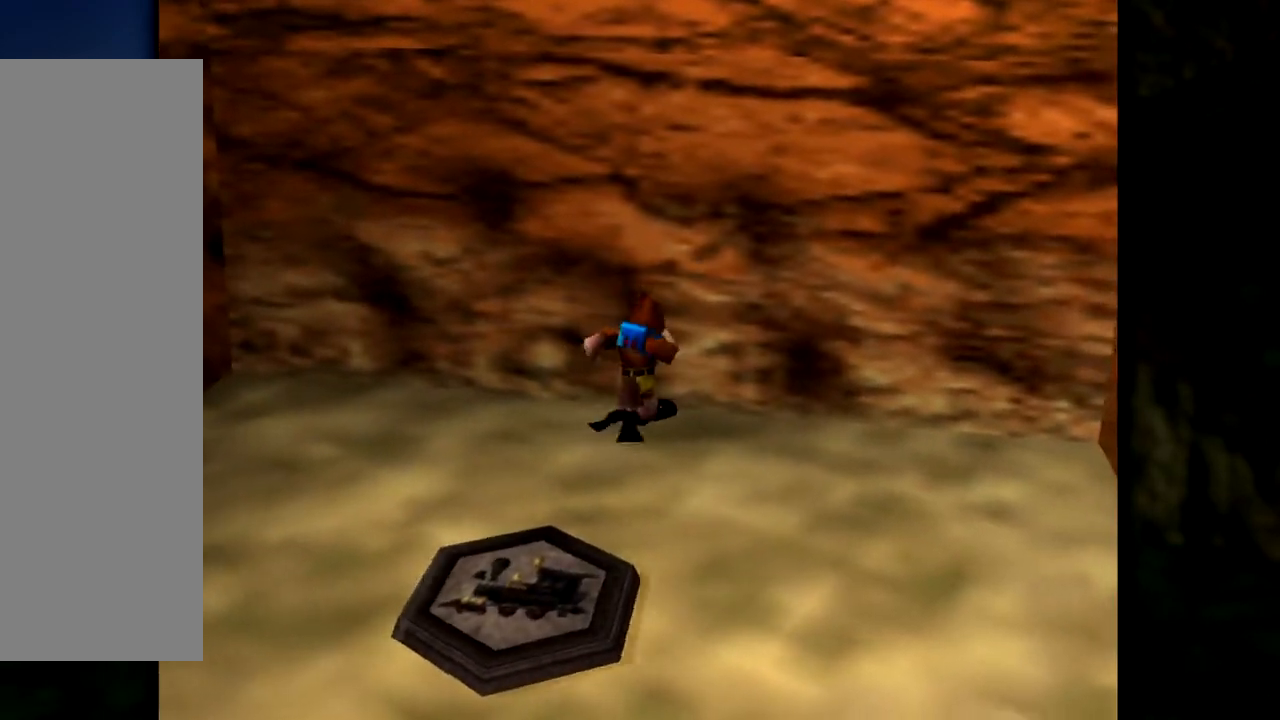
{"buttons": ["B"], "left_stick": "up-left", "events": [[67, "B", "down"], [67, "left_stick", "center"], [151, "B", "up"], [234, "B", "down"], [334, "B", "up"], [434, "B", "down"], [451, "left_stick", "up-left"]]}
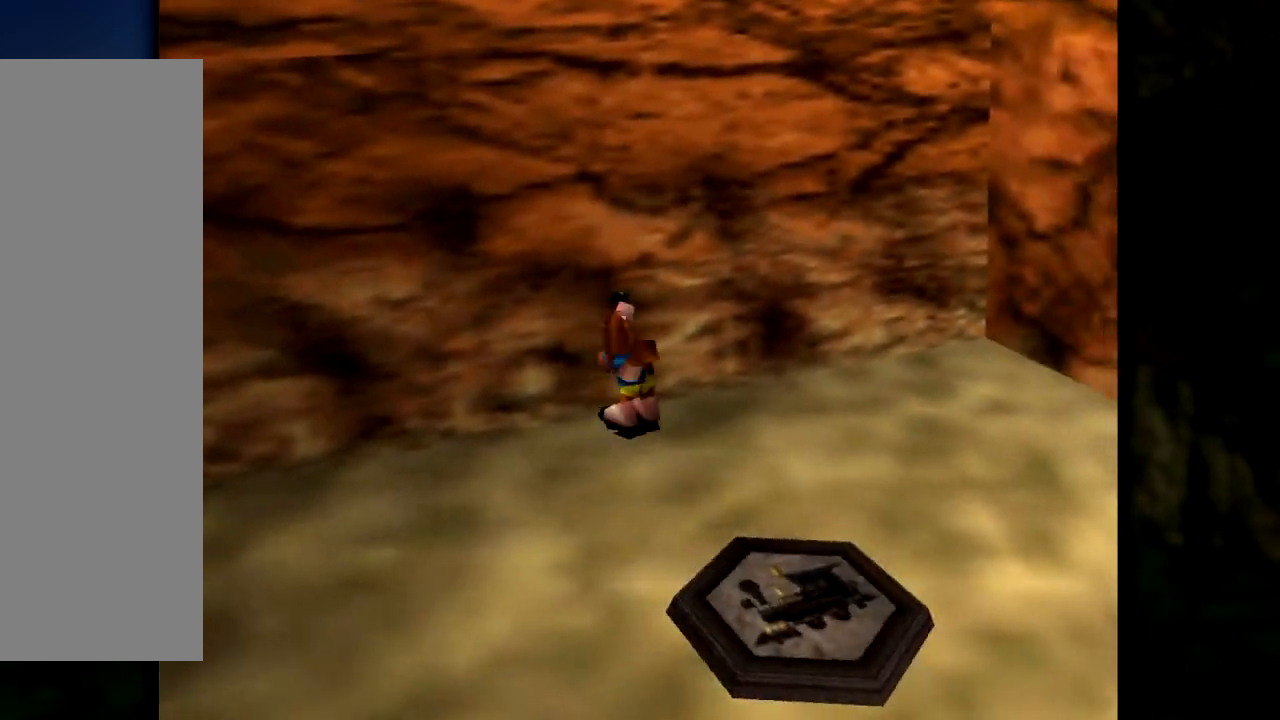
{"buttons": [], "left_stick": "up-left", "events": [[17, "B", "up"]]}
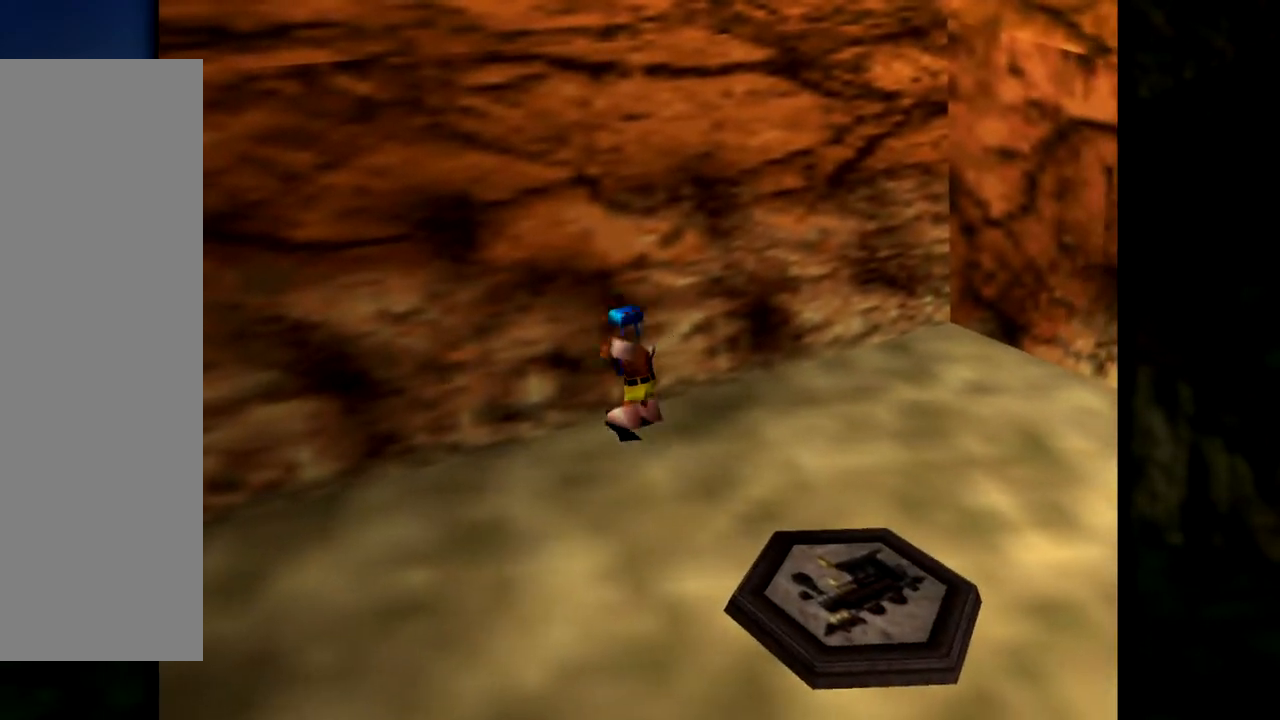
{"buttons": [], "left_stick": "down-left", "events": [[334, "left_stick", "down-left"]]}
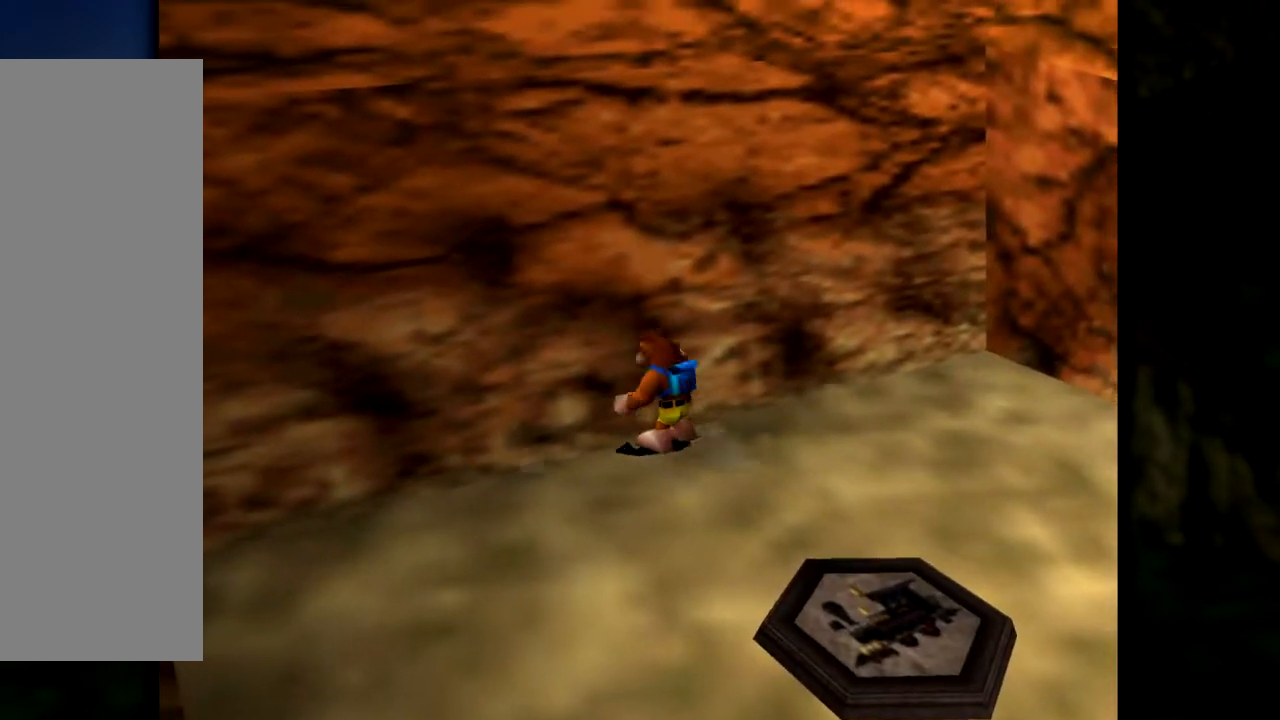
{"buttons": [], "left_stick": "down-left", "events": [[183, "left_stick", "down"], [400, "left_stick", "down-left"]]}
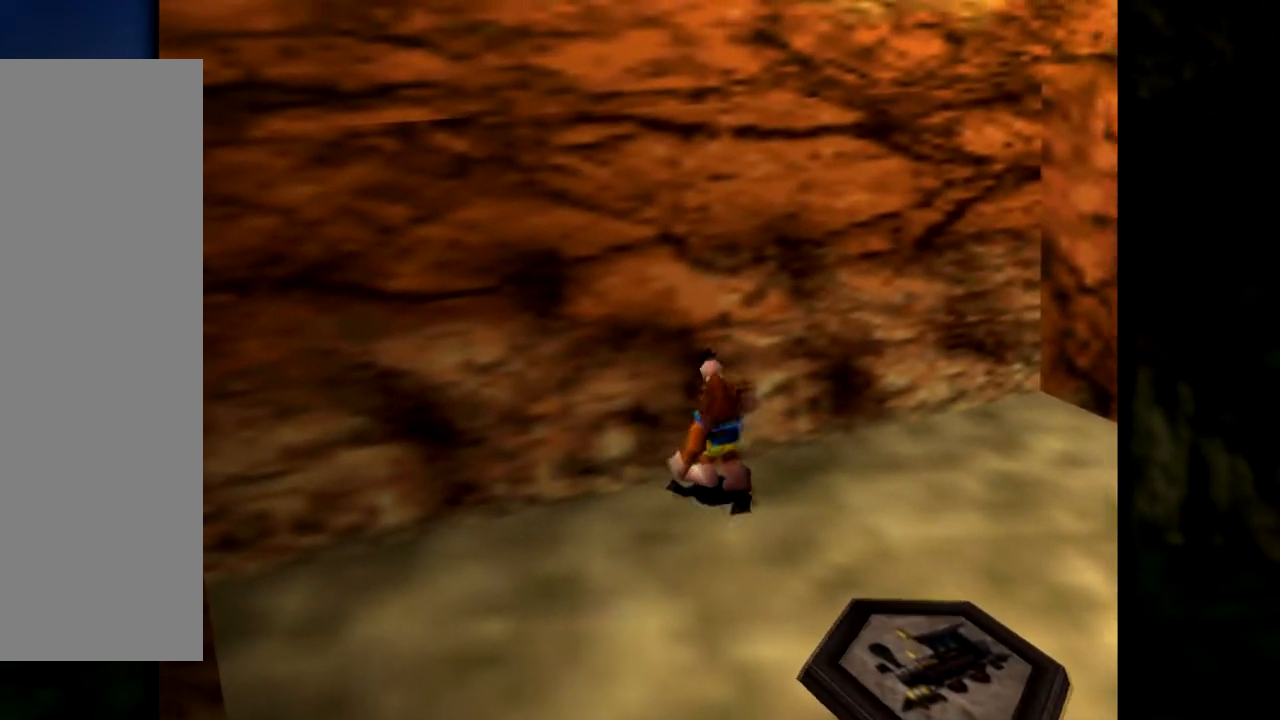
{"buttons": [], "left_stick": "down", "events": [[217, "left_stick", "down"]]}
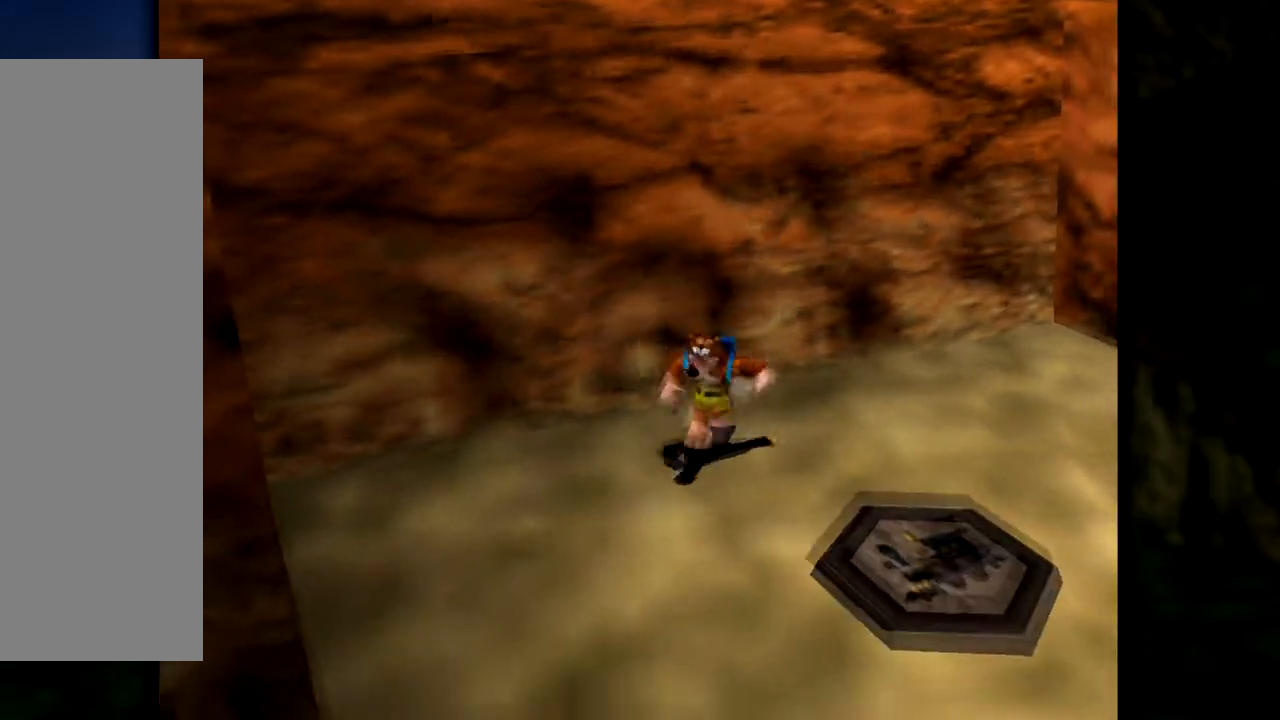
{"buttons": [], "left_stick": "down", "events": []}
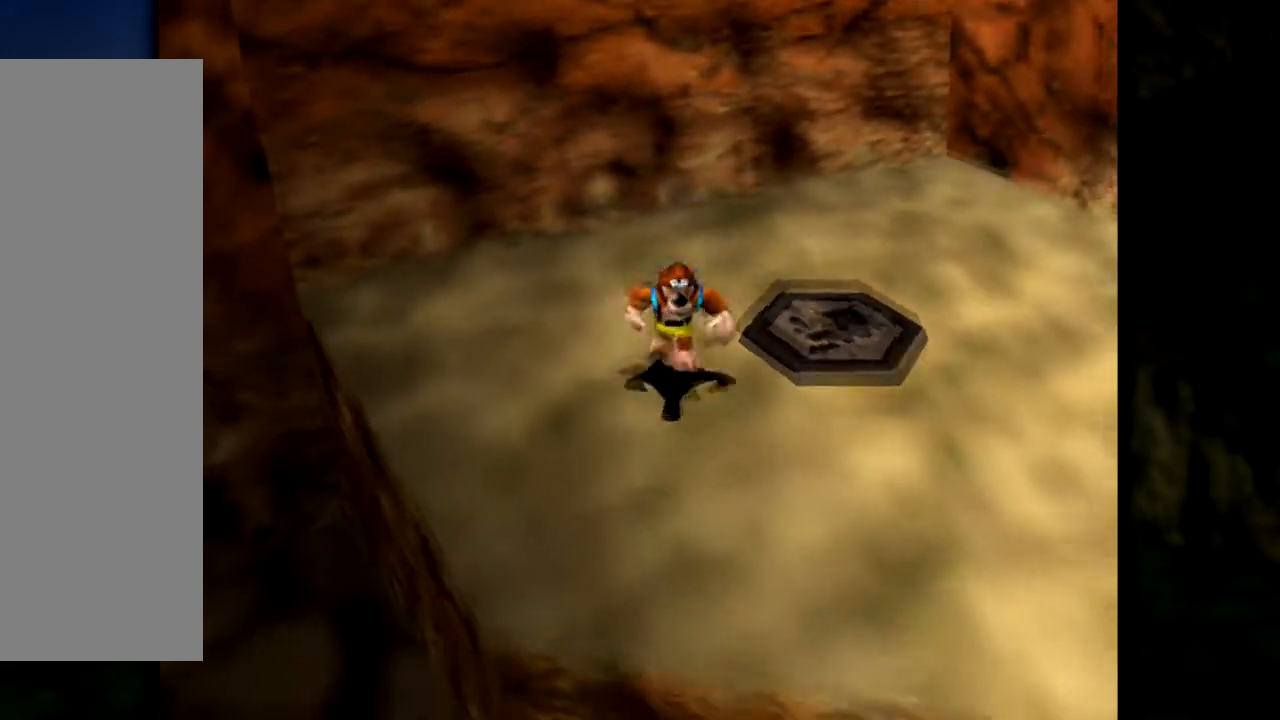
{"buttons": [], "left_stick": "up", "events": [[401, "left_stick", "up"]]}
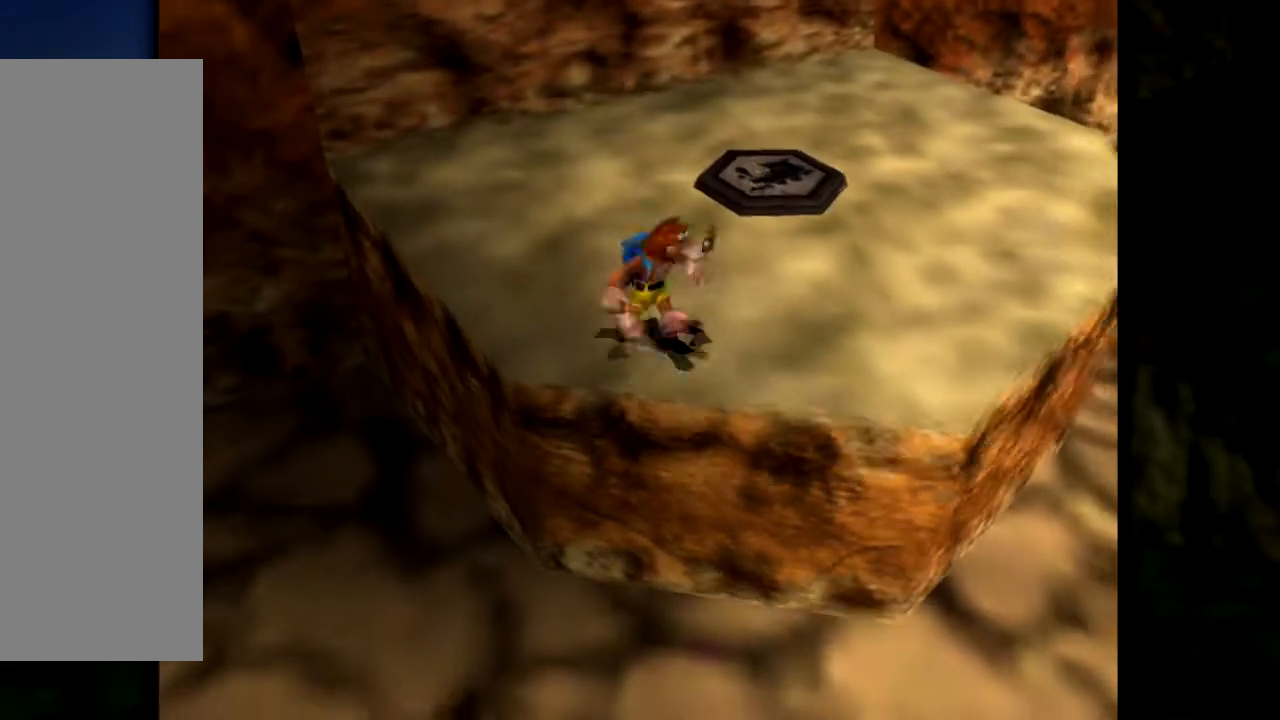
{"buttons": ["C_UP"], "left_stick": "up", "events": [[33, "left_stick", "center"], [334, "left_stick", "up"], [367, "C_UP", "down"]]}
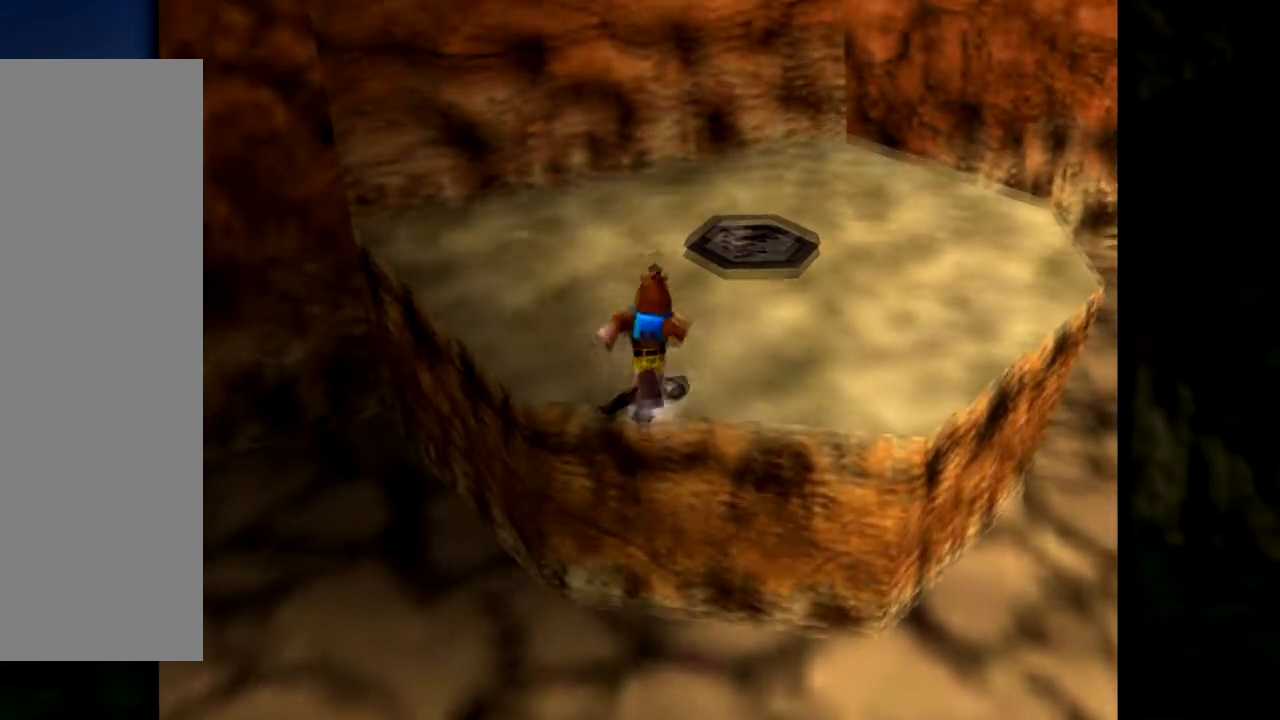
{"buttons": ["C_UP"], "left_stick": "center", "events": [[51, "left_stick", "center"], [101, "C_UP", "up"], [401, "C_UP", "down"]]}
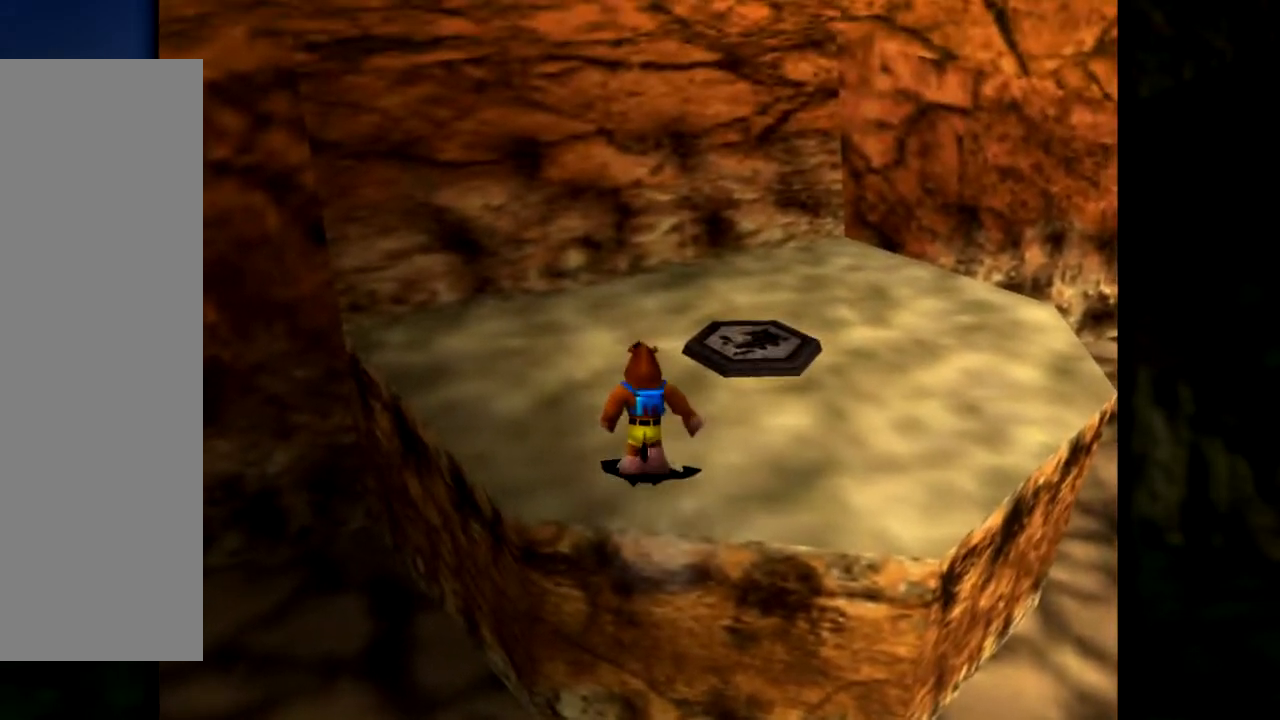
{"buttons": [], "left_stick": "center", "events": [[117, "C_UP", "up"]]}
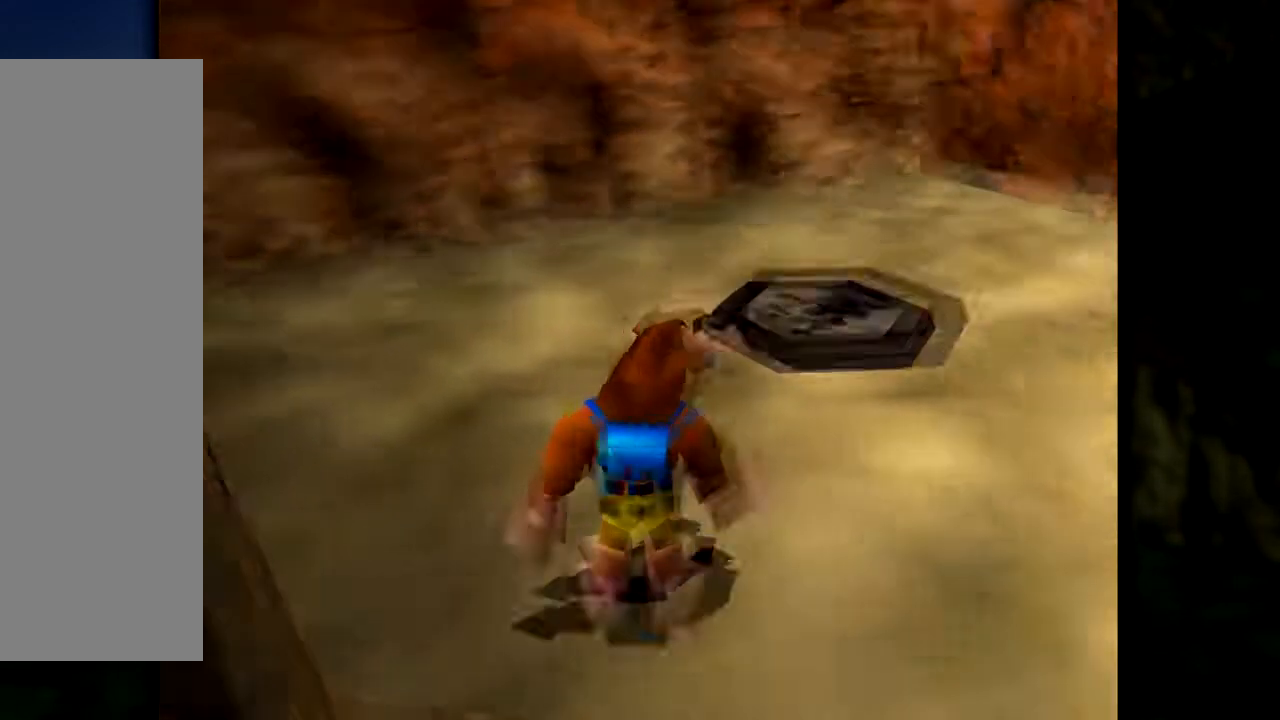
{"buttons": [], "left_stick": "up", "events": [[117, "left_stick", "up"]]}
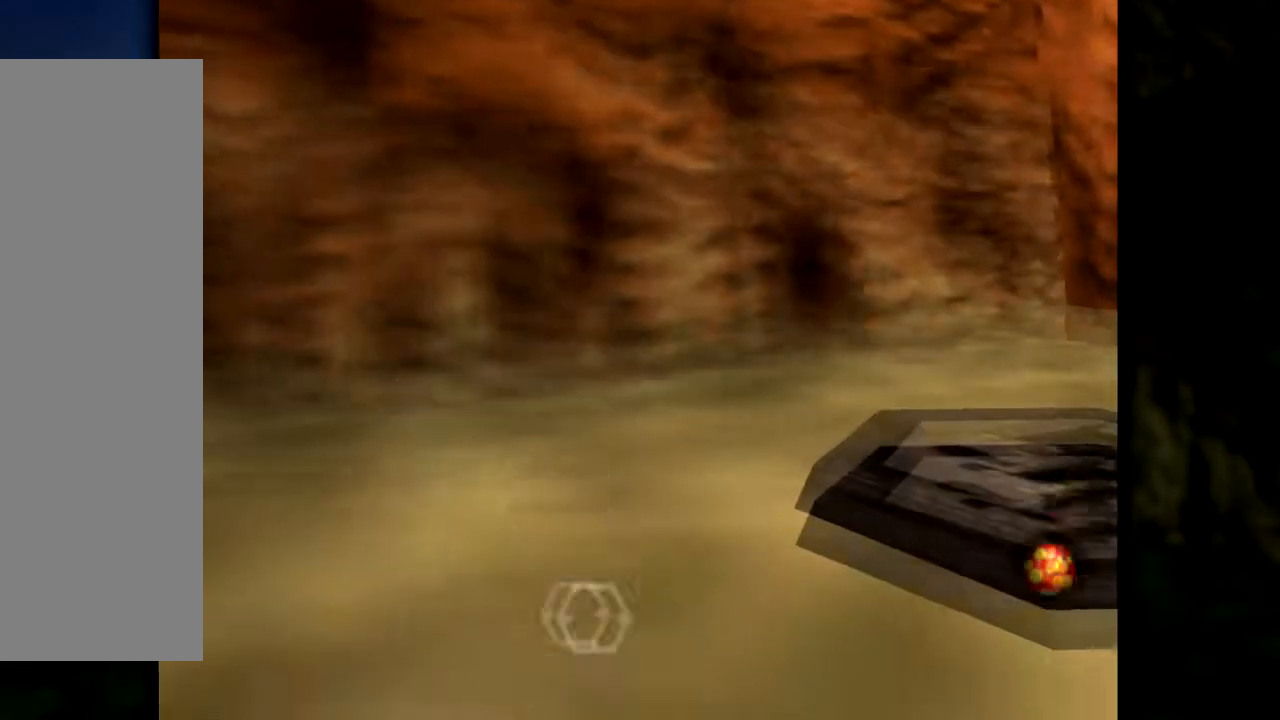
{"buttons": [], "left_stick": "down", "events": [[100, "left_stick", "center"], [200, "left_stick", "down"]]}
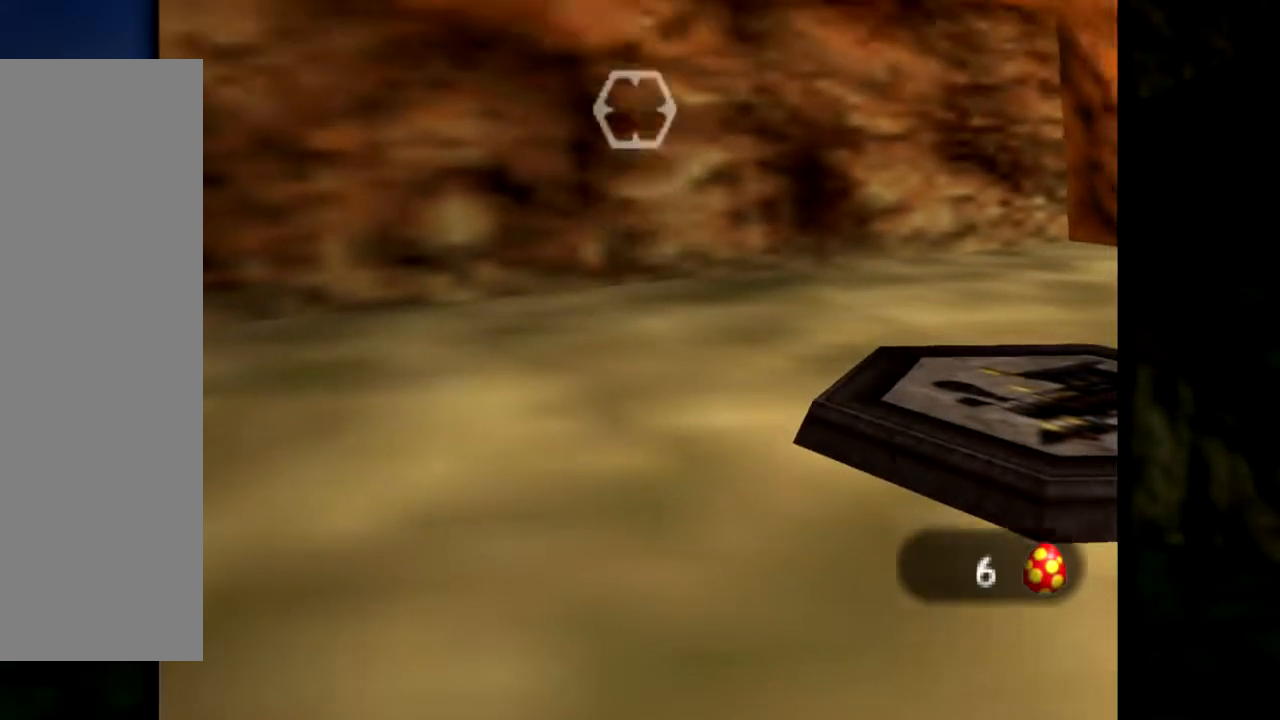
{"buttons": ["R1"], "left_stick": "center", "events": [[51, "left_stick", "down-left"], [384, "R1", "down"], [384, "left_stick", "center"]]}
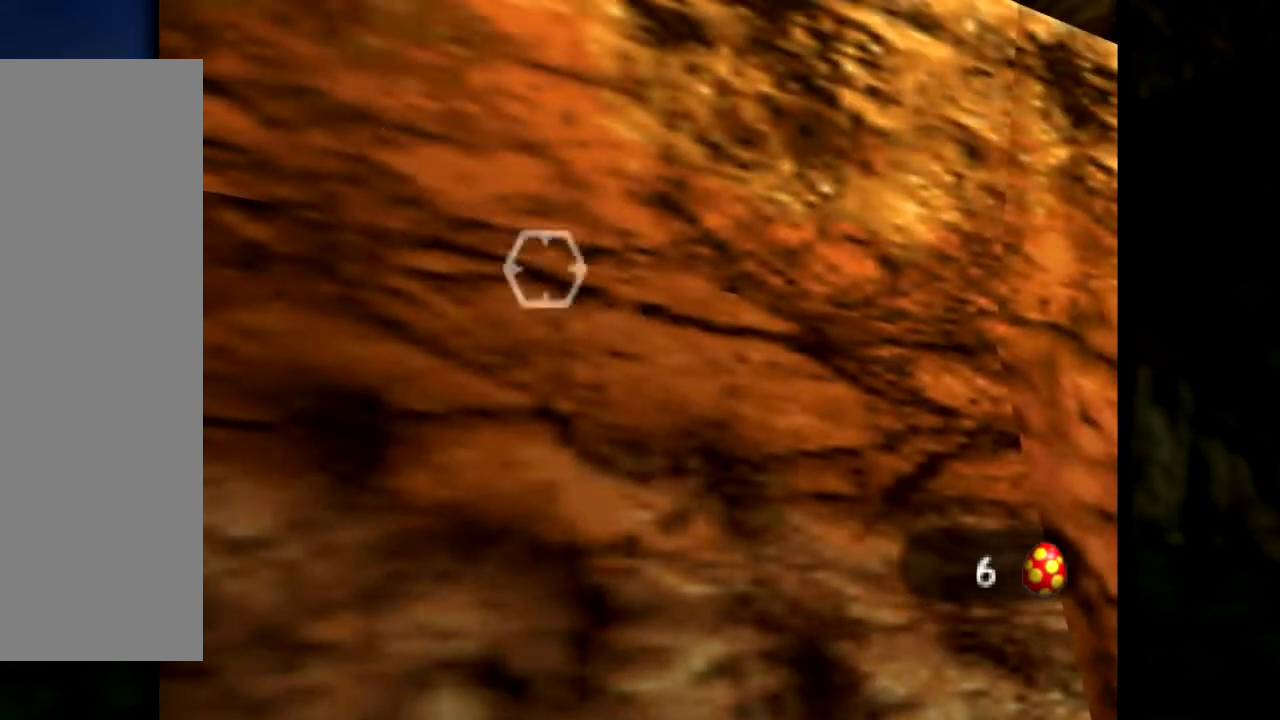
{"buttons": [], "left_stick": "down-left", "events": [[133, "R1", "up"], [500, "left_stick", "down-left"]]}
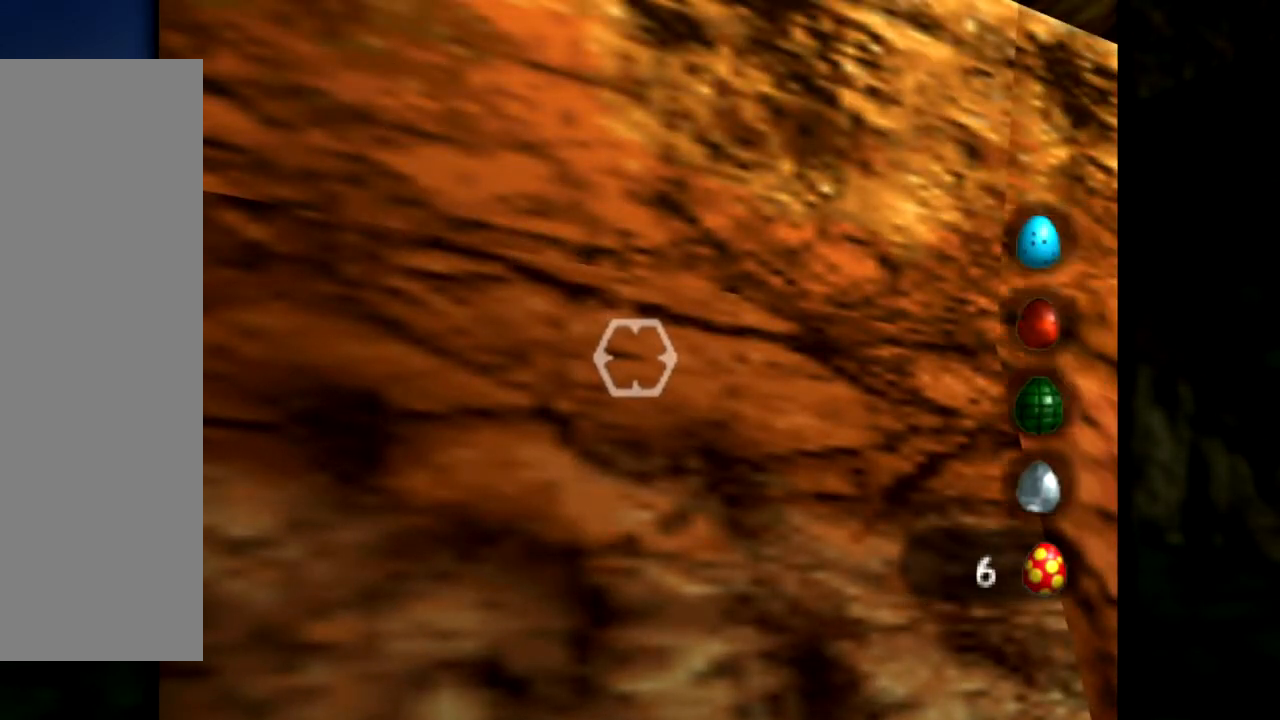
{"buttons": [], "left_stick": "center", "events": [[251, "R1", "down"], [267, "left_stick", "center"], [434, "R1", "up"]]}
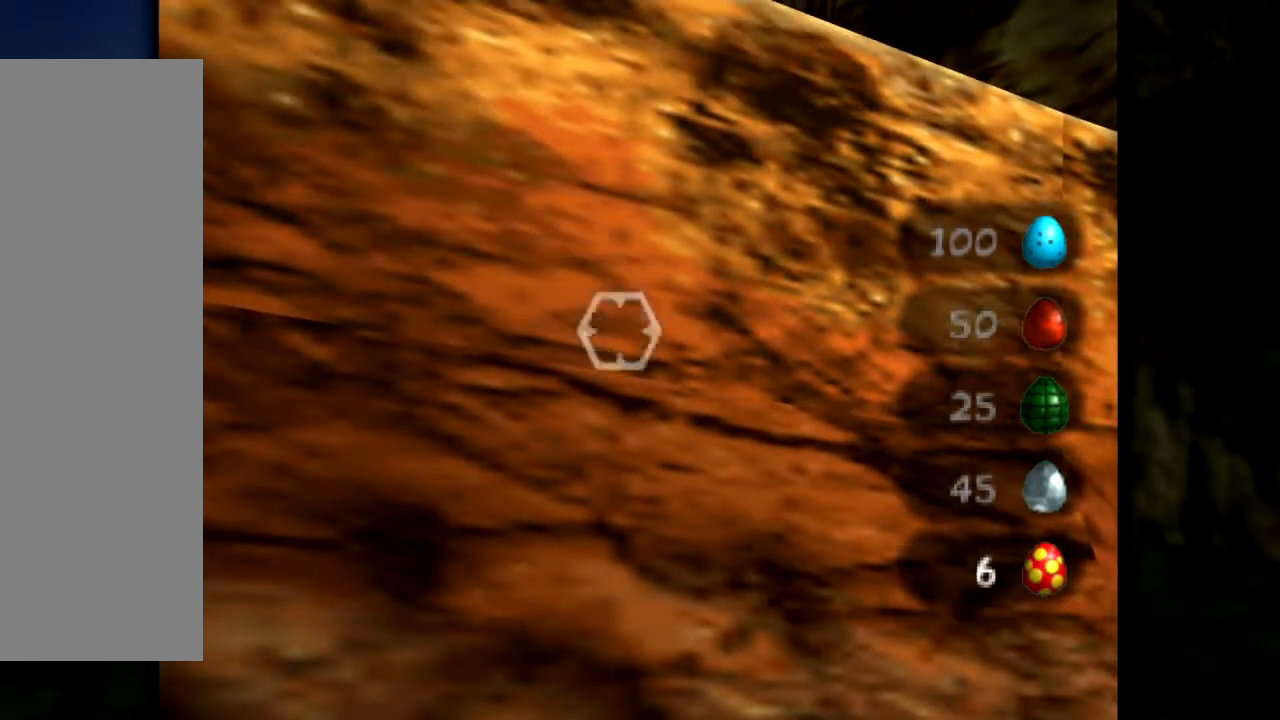
{"buttons": [], "left_stick": "center", "events": [[267, "R1", "down"], [467, "R1", "up"]]}
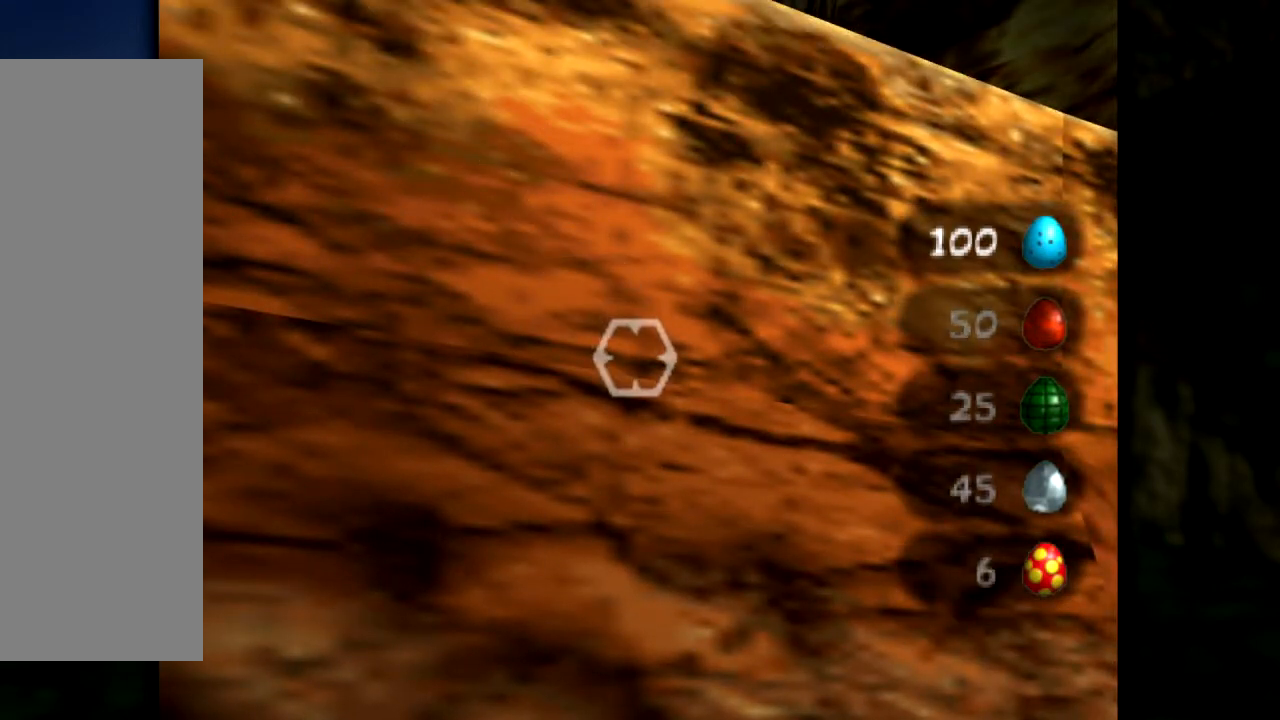
{"buttons": [], "left_stick": "center", "events": [[201, "R1", "down"], [401, "R1", "up"]]}
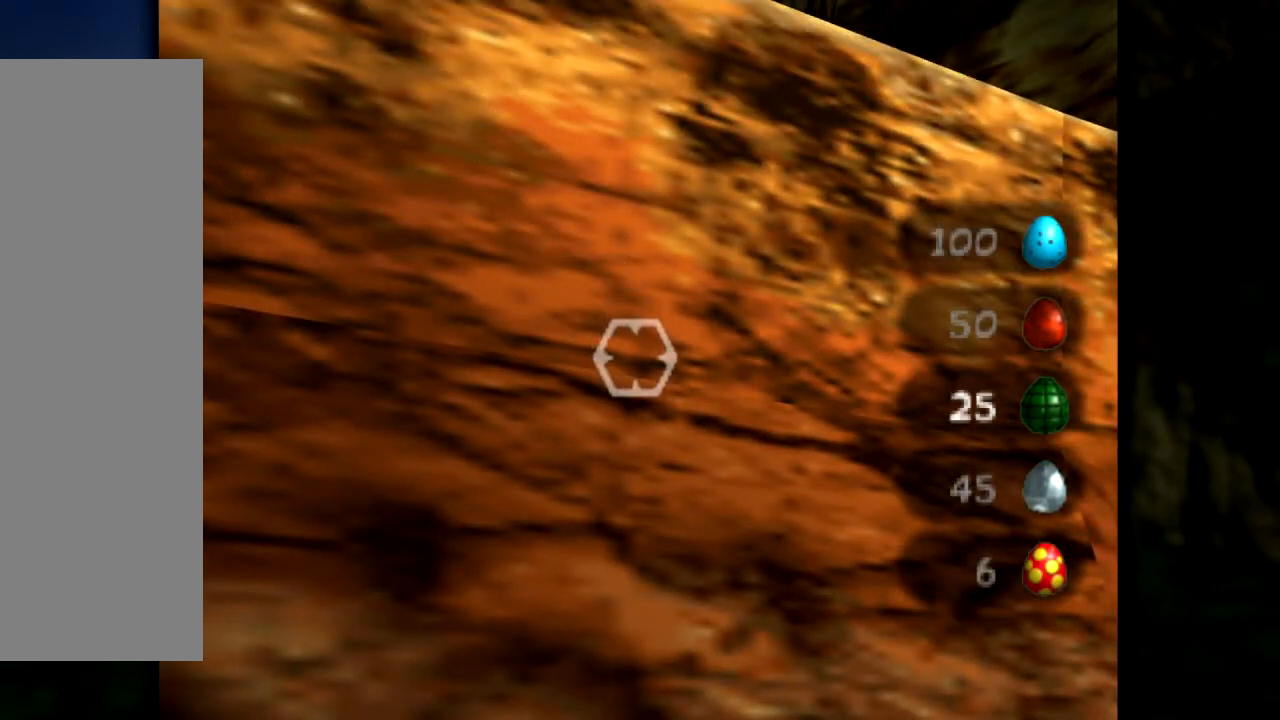
{"buttons": [], "left_stick": "center", "events": [[217, "Z", "down"], [500, "Z", "up"]]}
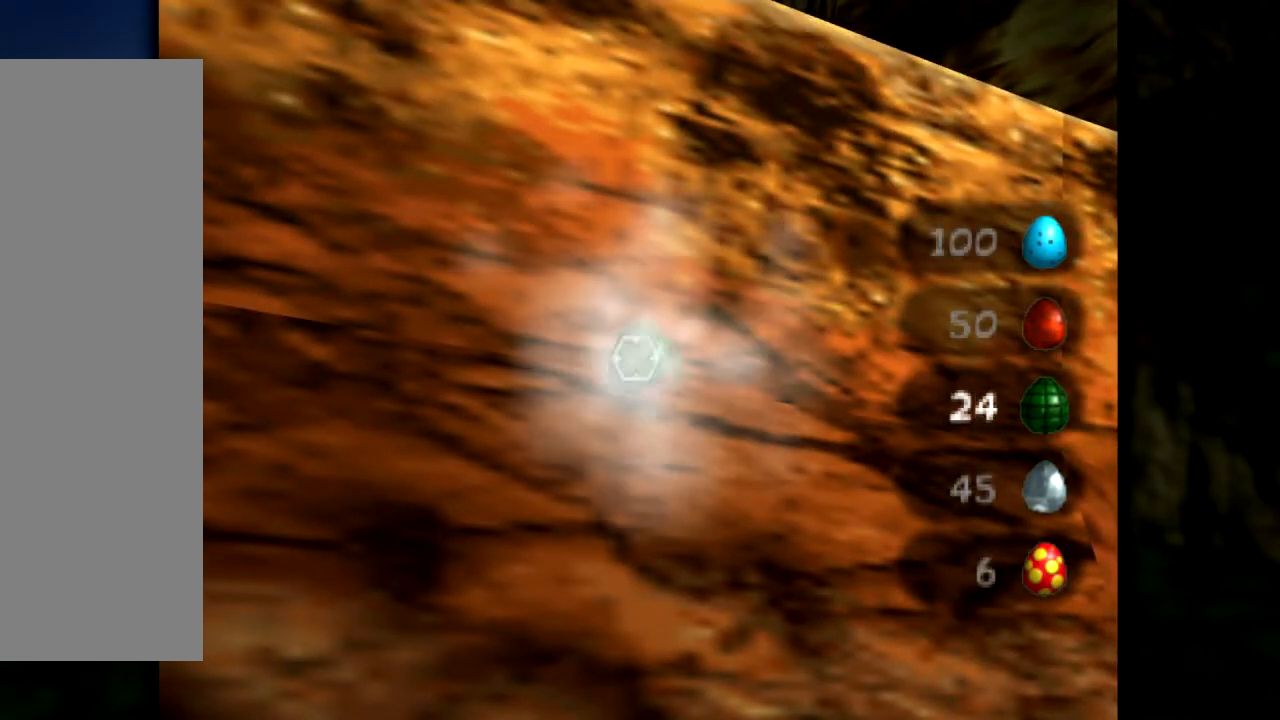
{"buttons": [], "left_stick": "center", "events": []}
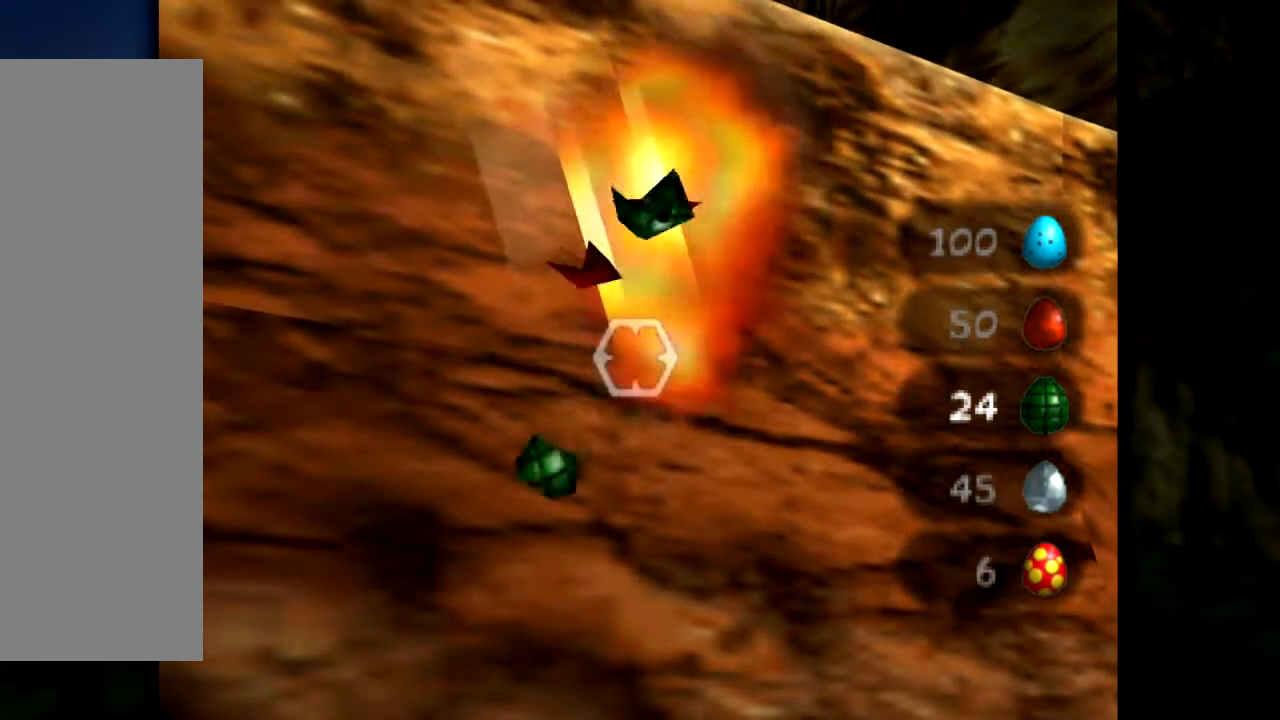
{"buttons": [], "left_stick": "center", "events": [[183, "C_UP", "down"], [350, "C_UP", "up"]]}
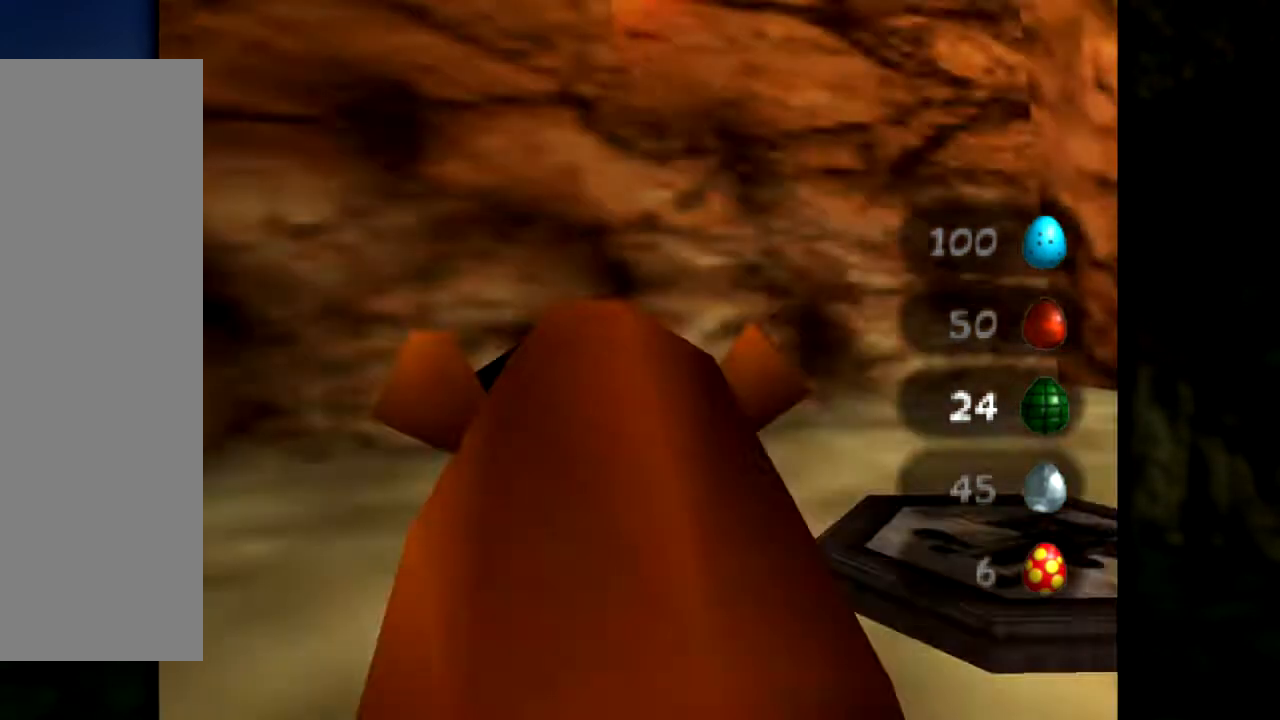
{"buttons": ["C_RIGHT"], "left_stick": "center", "events": [[201, "C_RIGHT", "down"], [317, "C_RIGHT", "up"], [418, "C_RIGHT", "down"]]}
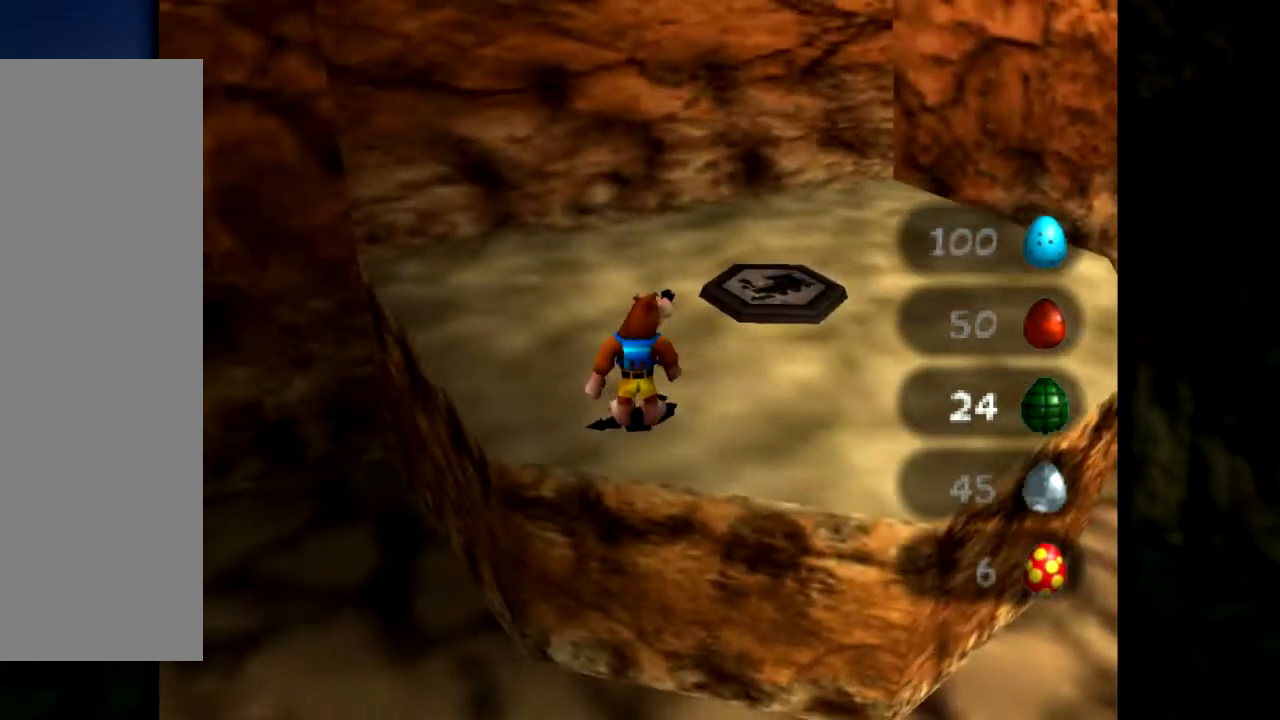
{"buttons": [], "left_stick": "center", "events": [[33, "C_RIGHT", "up"], [100, "C_RIGHT", "down"], [217, "C_RIGHT", "up"], [300, "C_RIGHT", "down"], [400, "C_RIGHT", "up"]]}